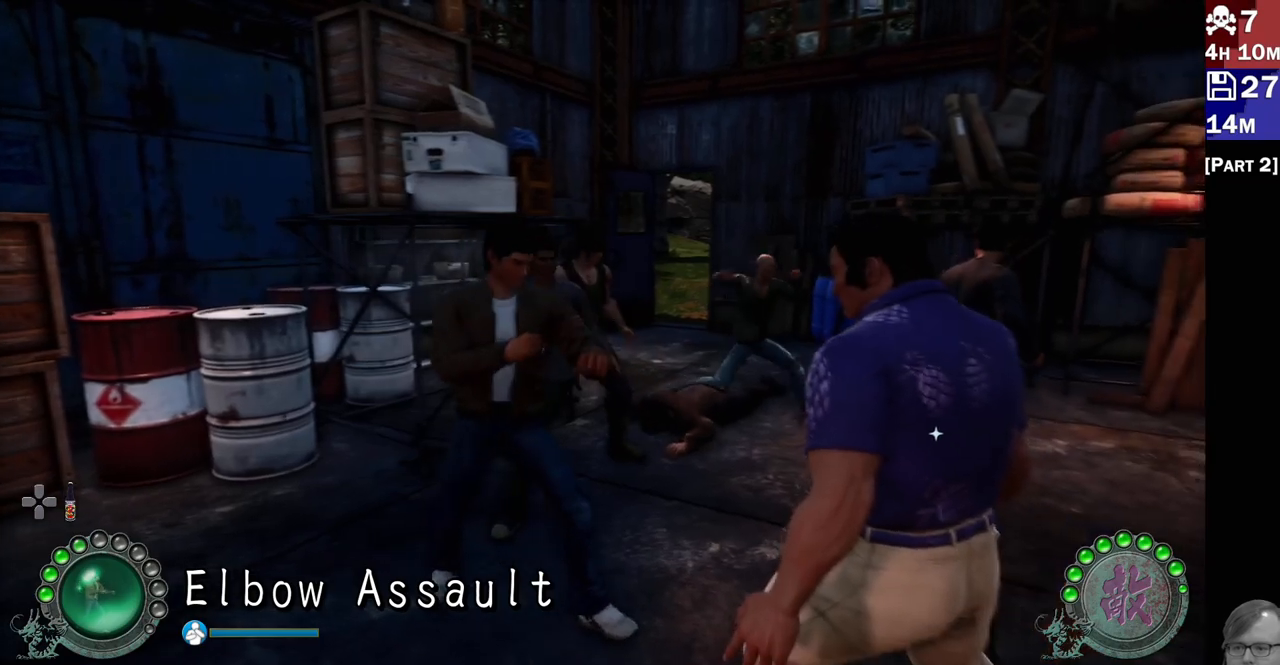
Gameplay with a controller (PlayStation layout); each line is a JSON object with the inputs held at the frame after it (dt_ms = milliseconds from this image to that frame). "events" lists button and stick changes between this image and that frame as [ms after this image, input, new state], when the widget could be followed in between.
{"dt_ms": 500, "buttons": ["R2"], "left_stick": "center", "right_stick": "center"}
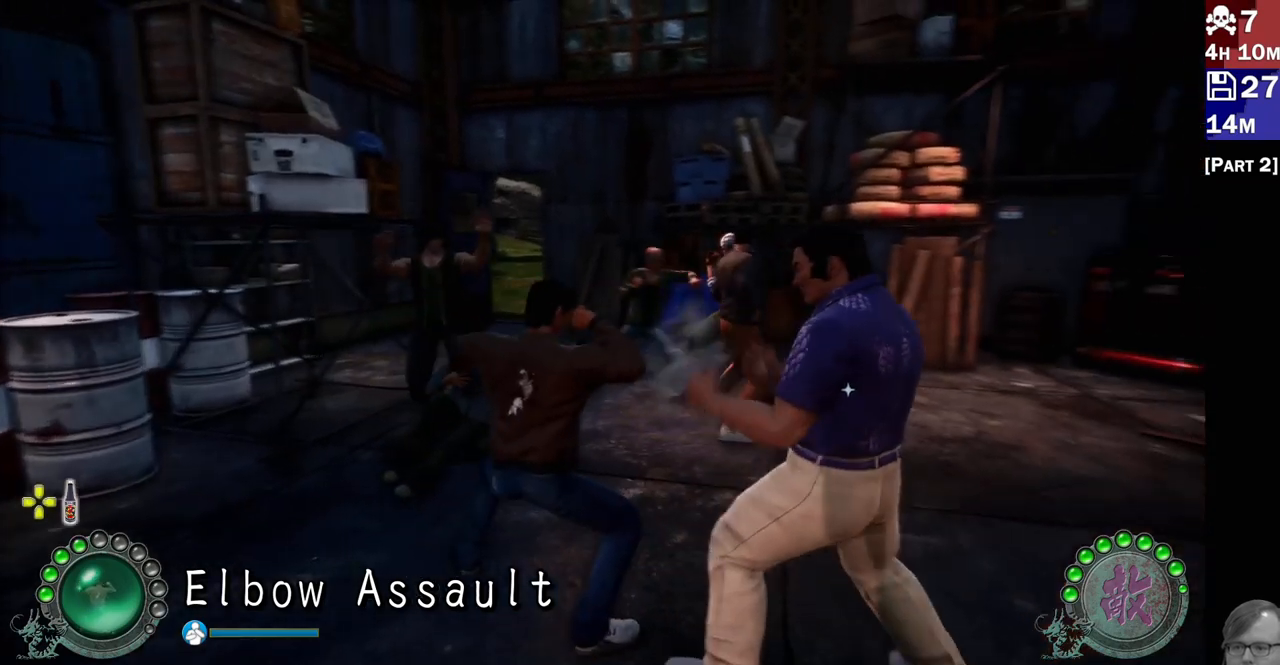
{"dt_ms": 1000, "buttons": [], "left_stick": "center", "right_stick": "center"}
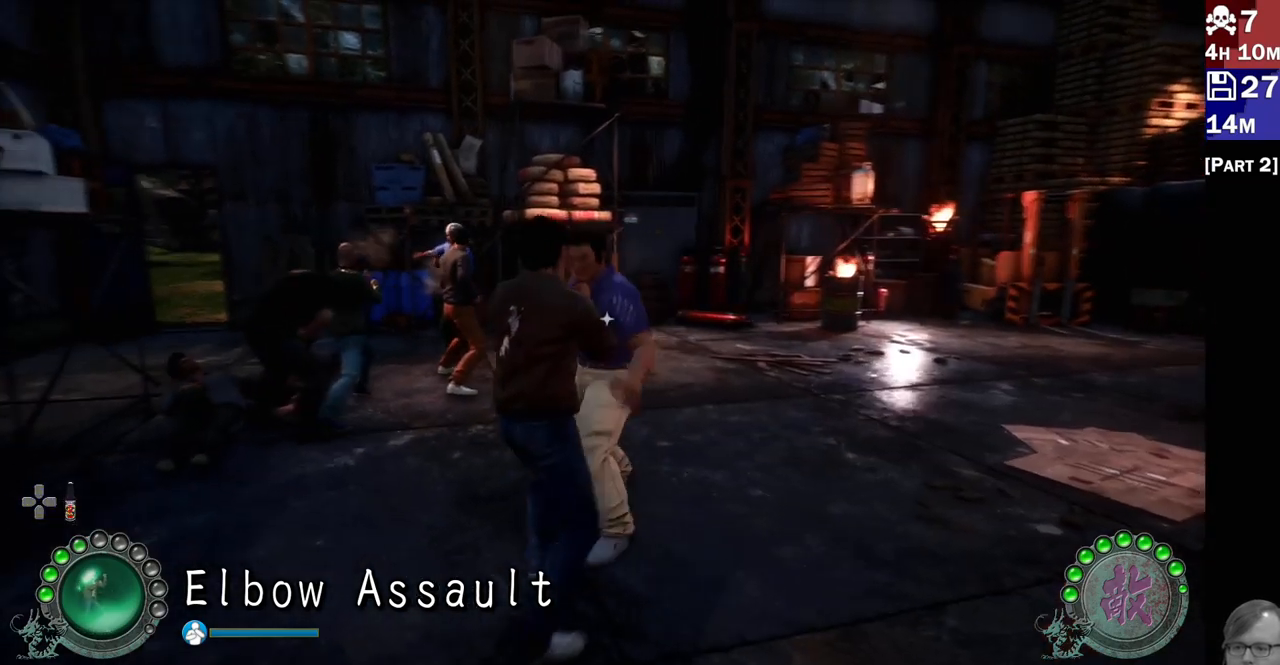
{"dt_ms": 500, "buttons": [], "left_stick": "down-right", "right_stick": "center", "events": [[67, "TRIANGLE", "down"], [117, "left_stick", "up"], [150, "TRIANGLE", "up"], [200, "TRIANGLE", "down"], [200, "left_stick", "right"], [250, "TRIANGLE", "up"], [300, "left_stick", "center"], [333, "TRIANGLE", "down"], [400, "TRIANGLE", "up"], [483, "left_stick", "down-right"]]}
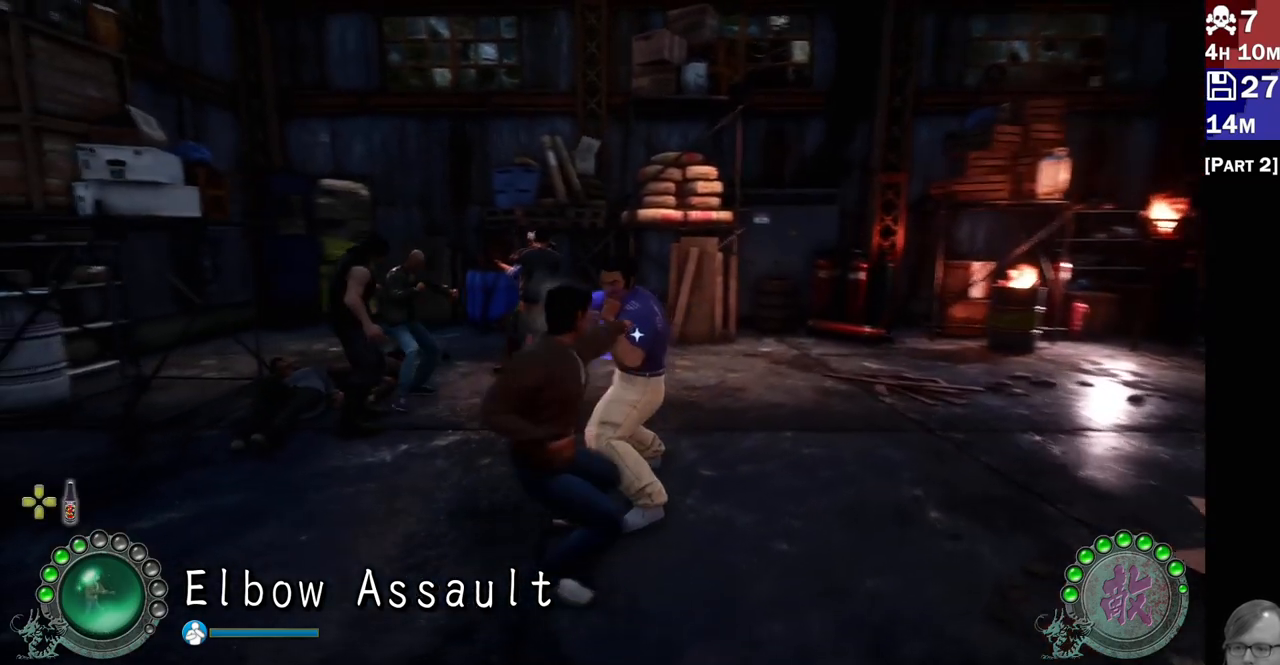
{"dt_ms": 1000, "buttons": ["L2"], "left_stick": "down-right", "right_stick": "center"}
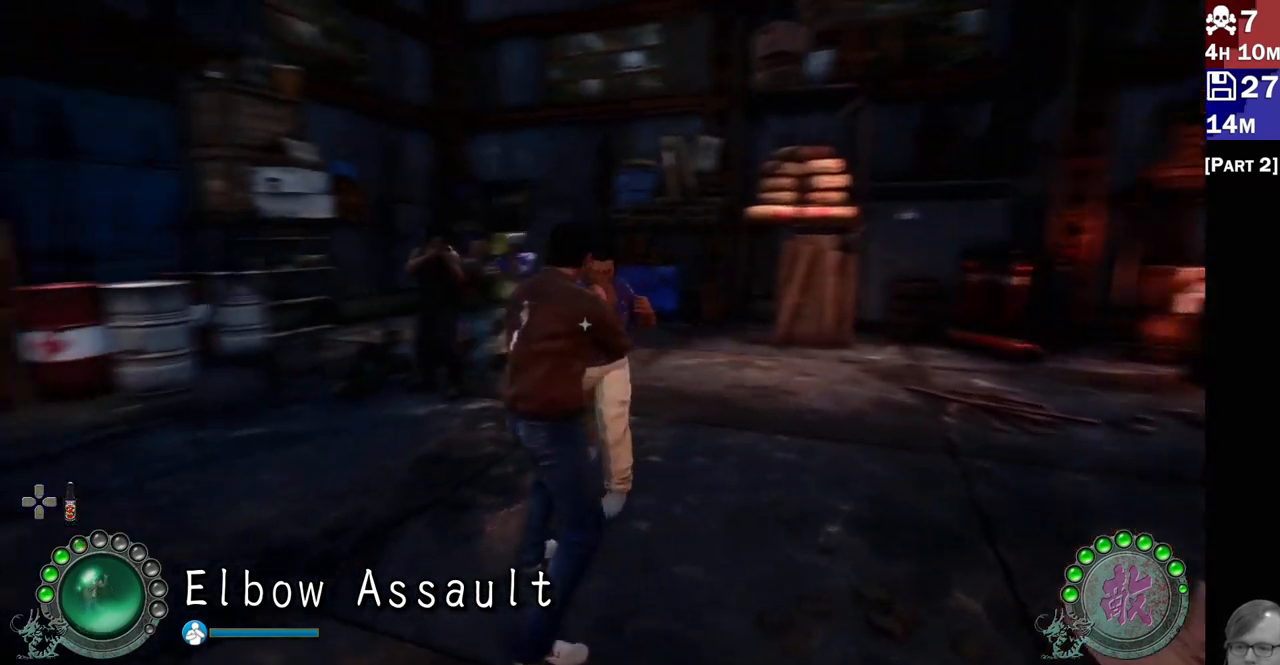
{"dt_ms": 500, "buttons": ["R2"], "left_stick": "center", "right_stick": "center", "events": [[17, "left_stick", "right"], [217, "L1", "down"], [367, "left_stick", "center"], [433, "L1", "up"], [433, "R2", "down"], [450, "L2", "up"]]}
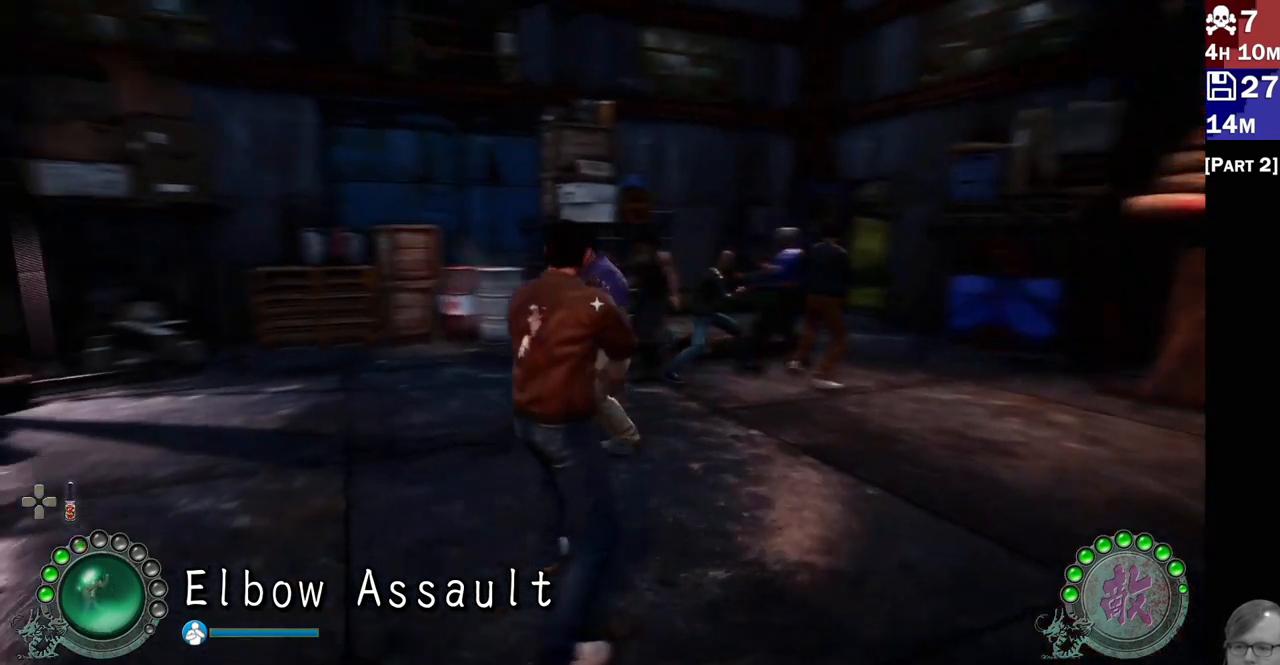
{"dt_ms": 500, "buttons": [], "left_stick": "center", "right_stick": "center", "events": [[33, "R2", "up"], [83, "R2", "down"], [183, "R2", "up"], [233, "R2", "down"], [333, "R2", "up"], [367, "R2", "down"], [483, "R2", "up"]]}
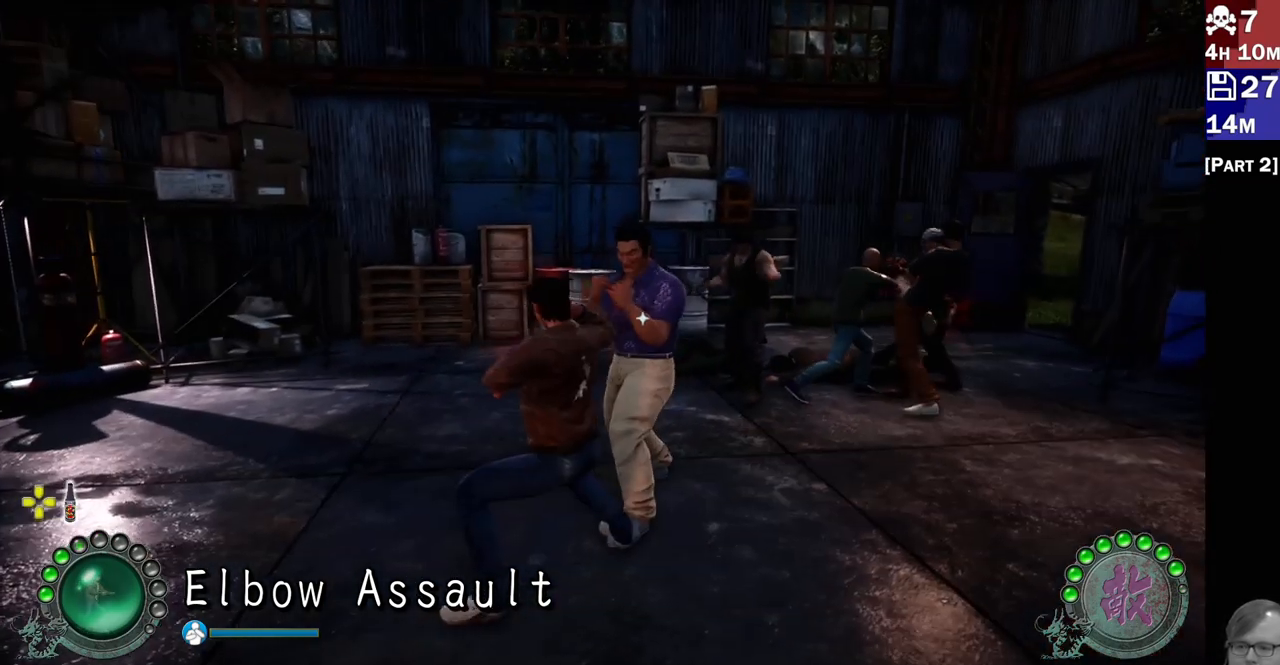
{"dt_ms": 500, "buttons": [], "left_stick": "center", "right_stick": "center"}
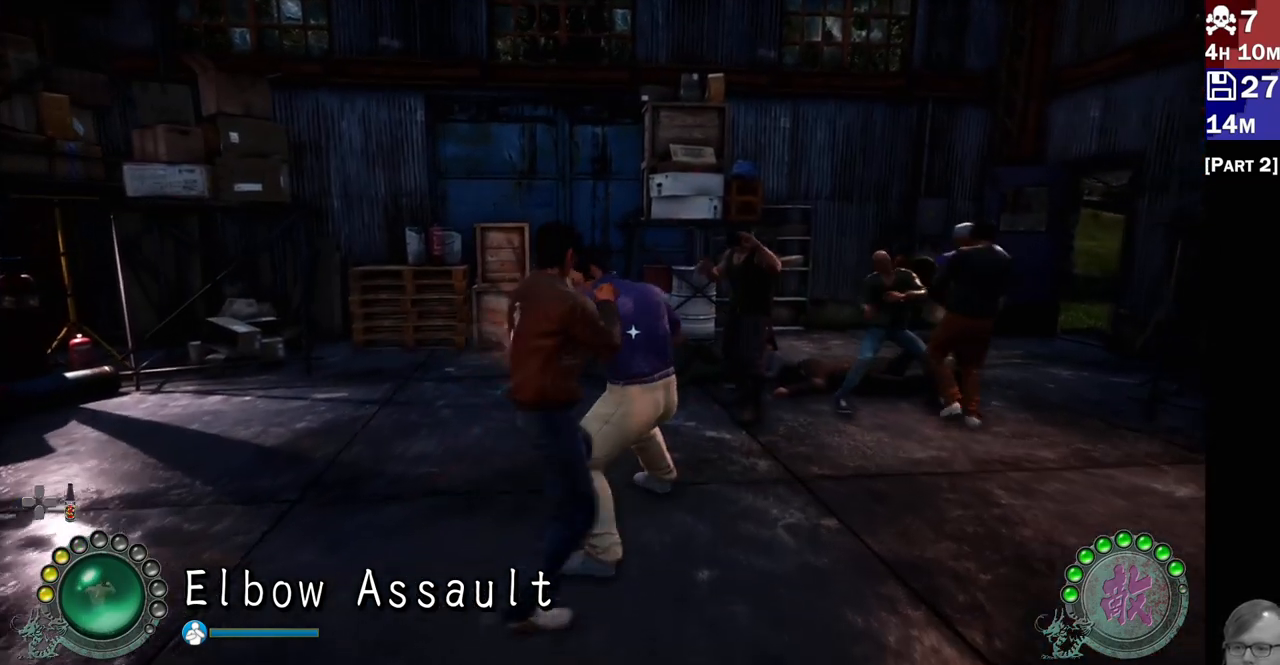
{"dt_ms": 500, "buttons": ["TRIANGLE"], "left_stick": "center", "right_stick": "center"}
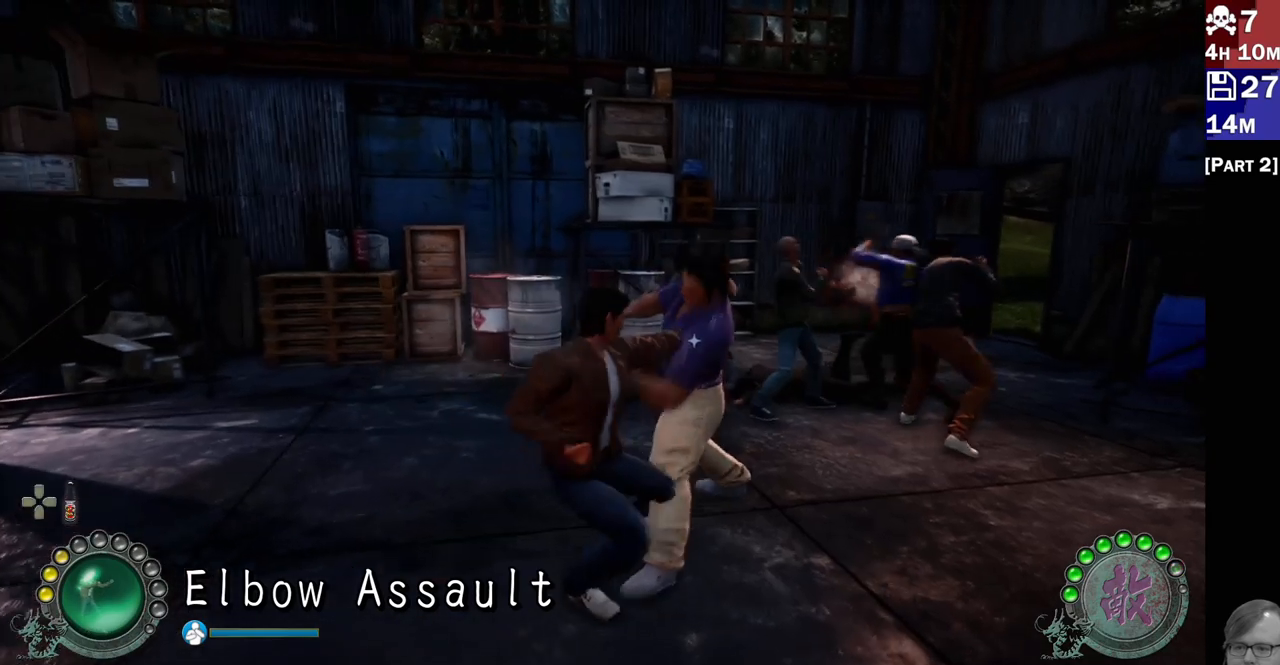
{"dt_ms": 500, "buttons": ["R2"], "left_stick": "center", "right_stick": "center", "events": [[83, "TRIANGLE", "up"], [200, "TRIANGLE", "down"], [300, "TRIANGLE", "up"], [367, "R2", "down"]]}
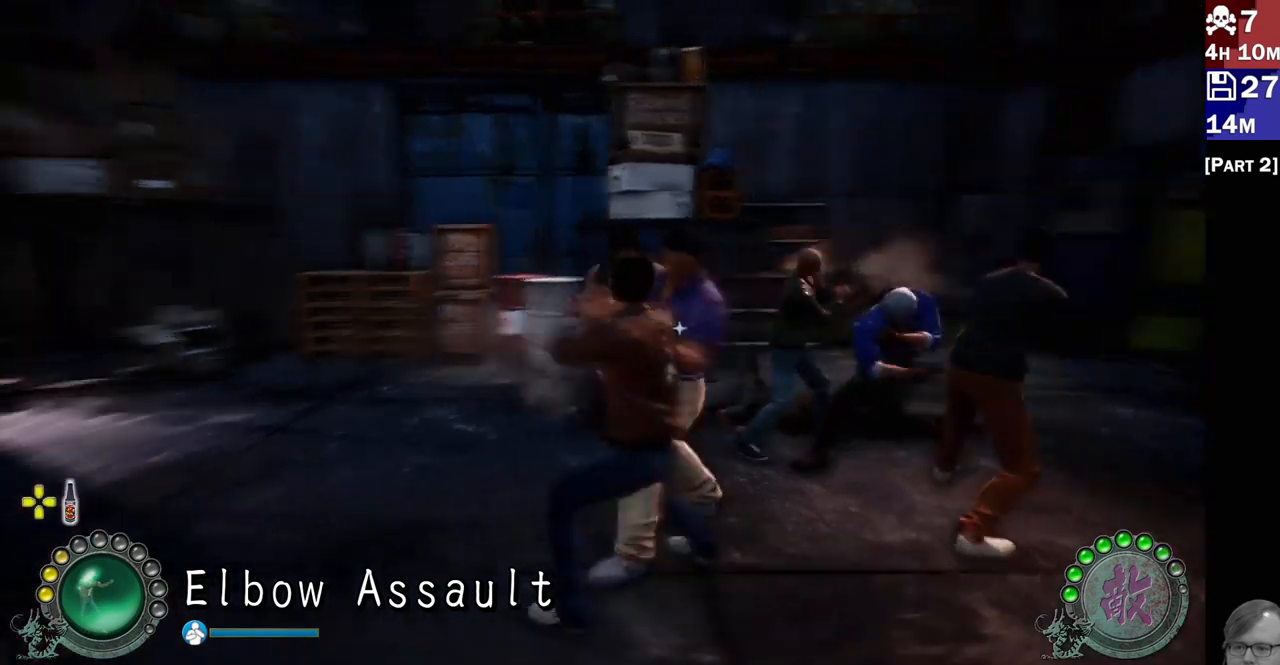
{"dt_ms": 500, "buttons": ["R2"], "left_stick": "center", "right_stick": "center", "events": [[17, "R2", "up"], [83, "R2", "down"], [167, "L2", "down"], [183, "L2", "up"], [200, "R2", "up"], [267, "R2", "down"], [383, "R2", "up"], [467, "R2", "down"]]}
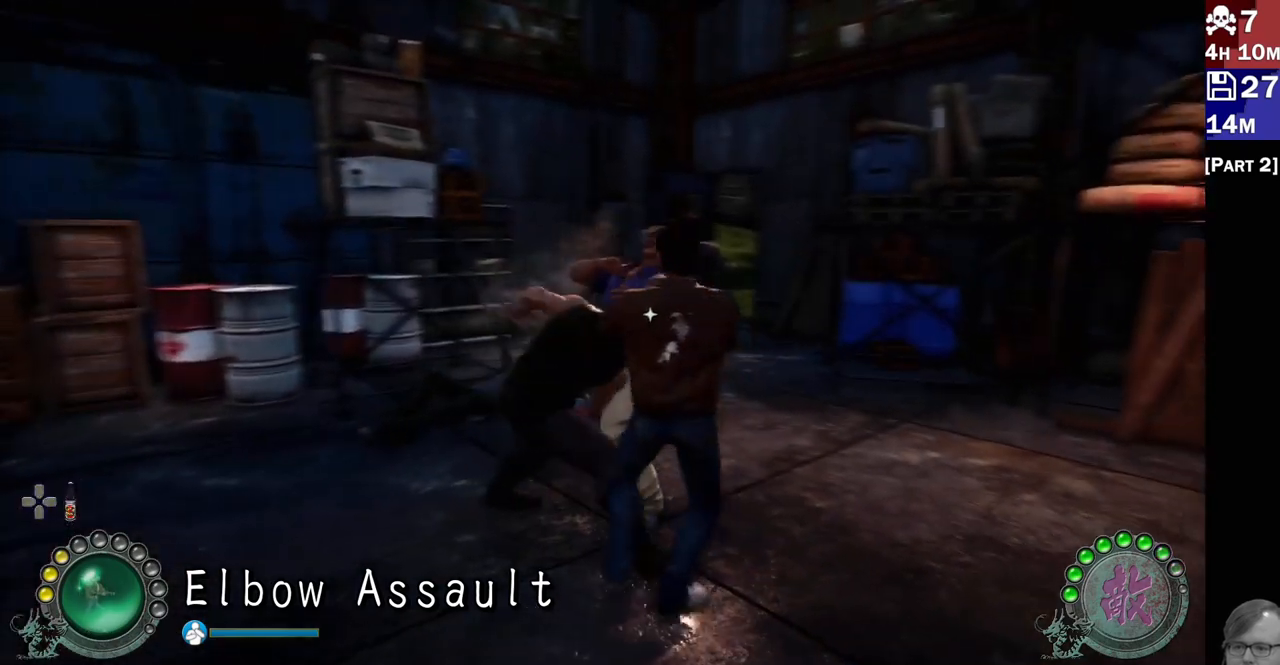
{"dt_ms": 500, "buttons": ["TRIANGLE", "L2"], "left_stick": "center", "right_stick": "center"}
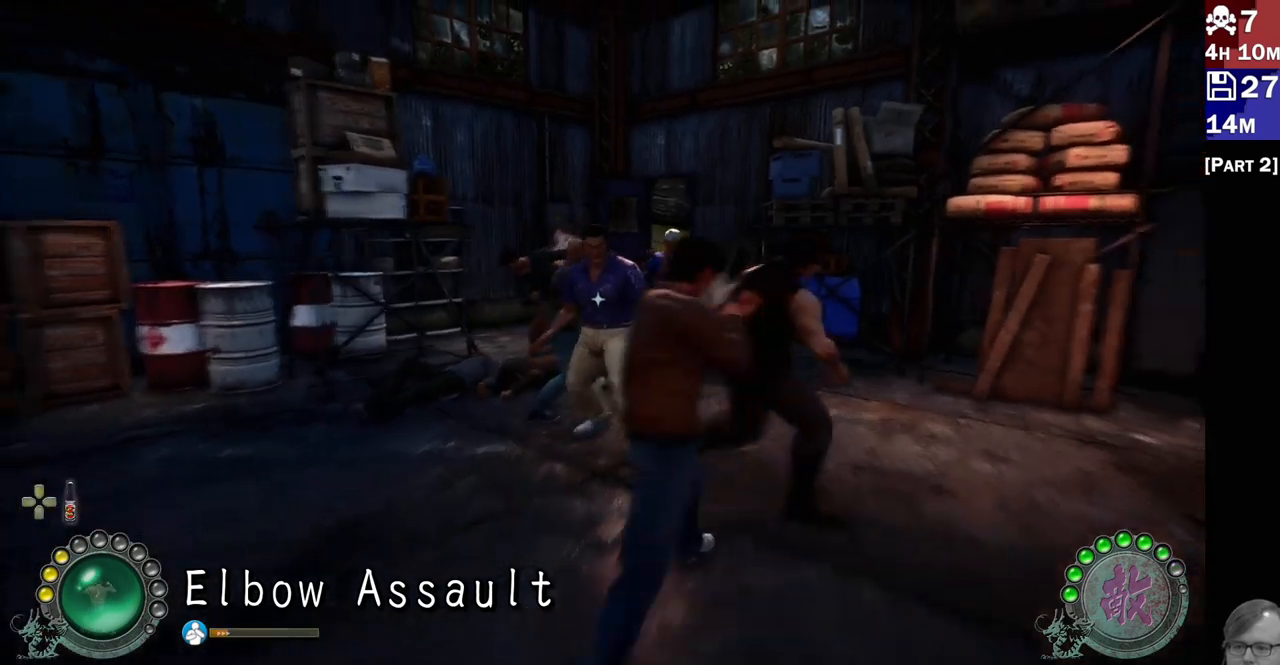
{"dt_ms": 500, "buttons": [], "left_stick": "right", "right_stick": "center", "events": [[17, "L2", "up"], [83, "TRIANGLE", "up"], [183, "TRIANGLE", "down"], [283, "TRIANGLE", "up"], [333, "left_stick", "up-right"], [483, "left_stick", "right"]]}
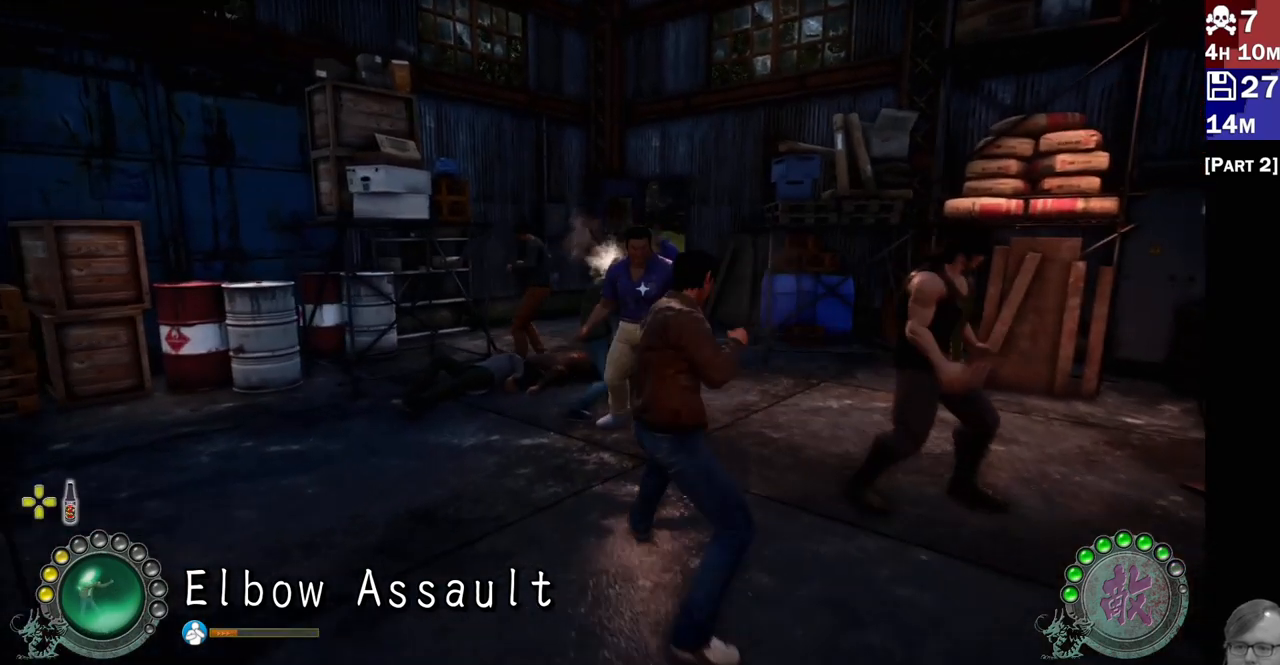
{"dt_ms": 500, "buttons": [], "left_stick": "center", "right_stick": "center", "events": [[167, "left_stick", "center"], [183, "right_stick", "right"], [300, "right_stick", "center"]]}
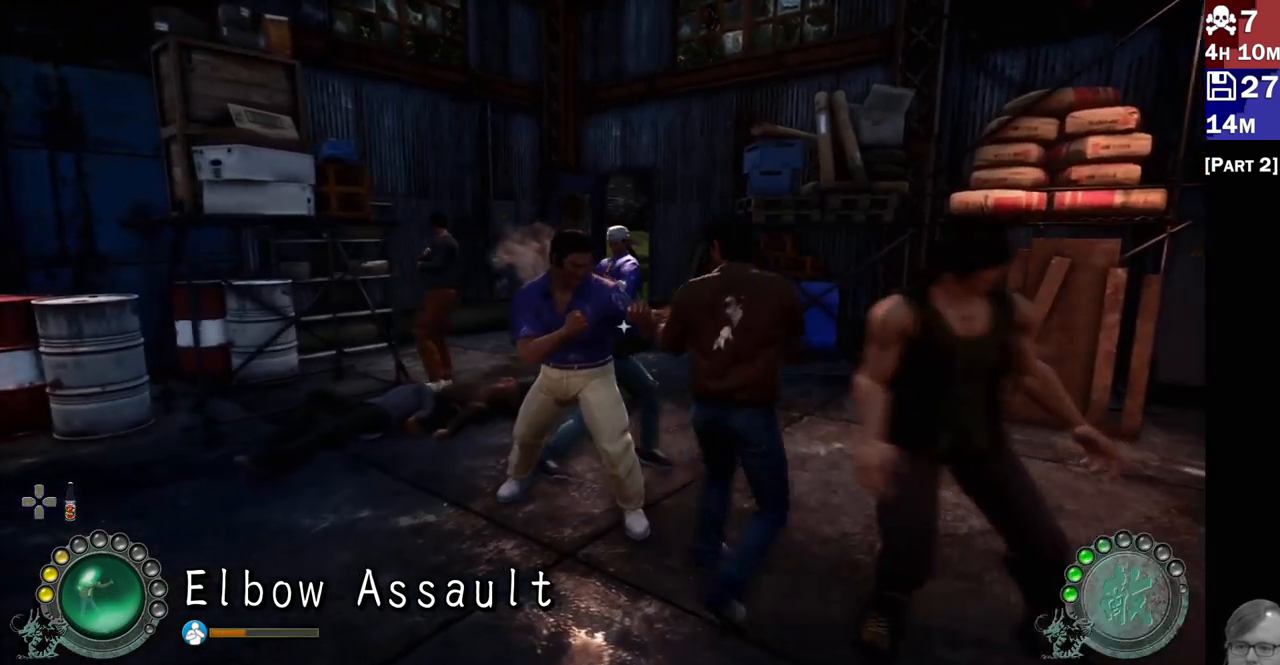
{"dt_ms": 1000, "buttons": [], "left_stick": "center", "right_stick": "center"}
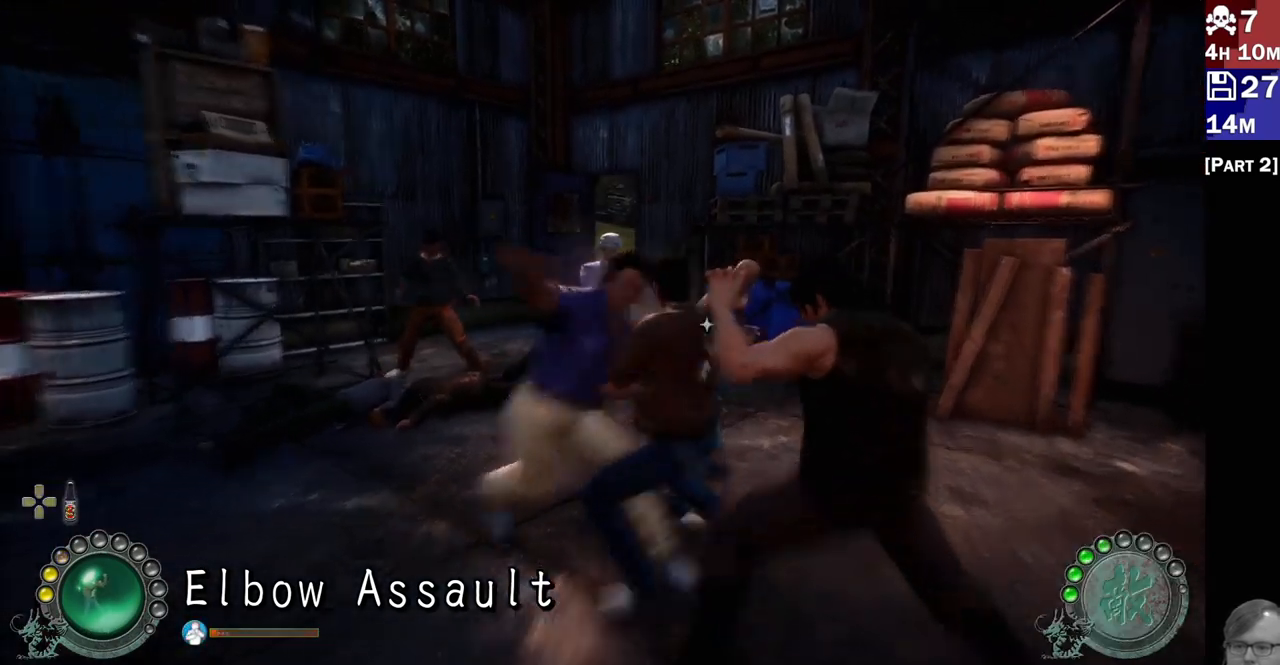
{"dt_ms": 500, "buttons": [], "left_stick": "up-left", "right_stick": "center", "events": [[67, "TRIANGLE", "down"], [150, "TRIANGLE", "up"], [217, "TRIANGLE", "down"], [250, "L2", "down"], [317, "TRIANGLE", "up"], [383, "TRIANGLE", "down"], [400, "L2", "up"], [467, "TRIANGLE", "up"], [467, "left_stick", "up-left"]]}
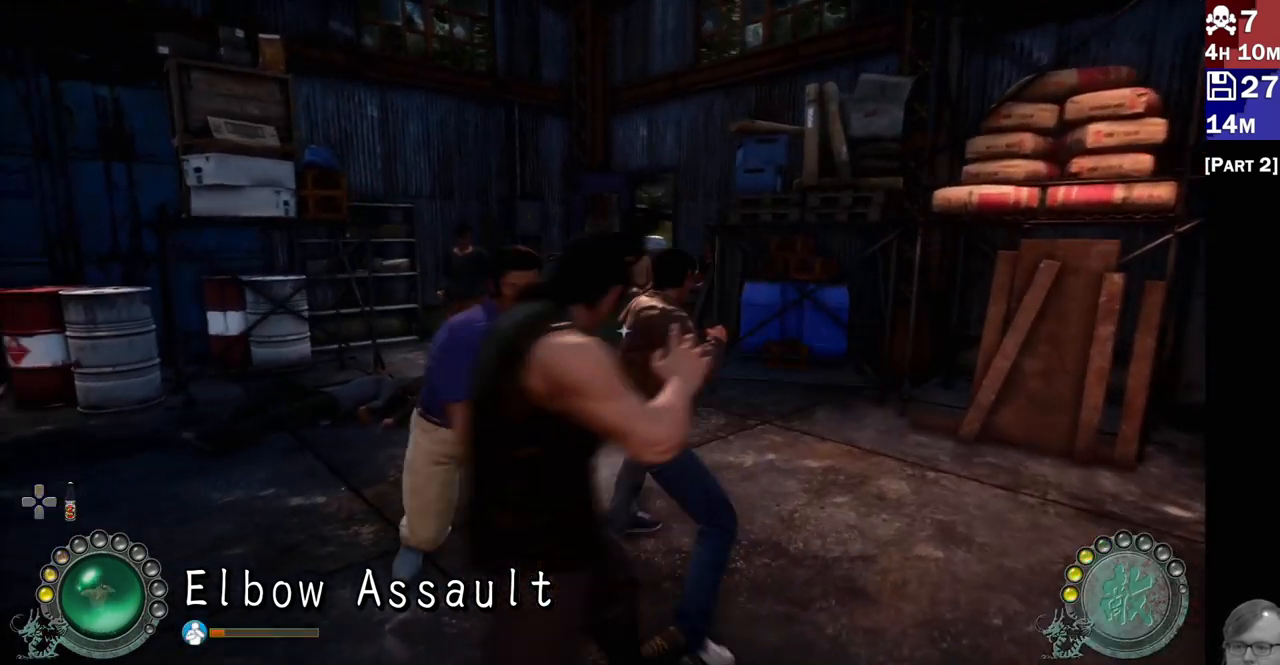
{"dt_ms": 500, "buttons": ["R2"], "left_stick": "up-left", "right_stick": "center", "events": [[50, "TRIANGLE", "down"], [150, "TRIANGLE", "up"], [183, "left_stick", "center"], [217, "TRIANGLE", "down"], [317, "TRIANGLE", "up"], [333, "left_stick", "up-left"], [417, "R2", "down"]]}
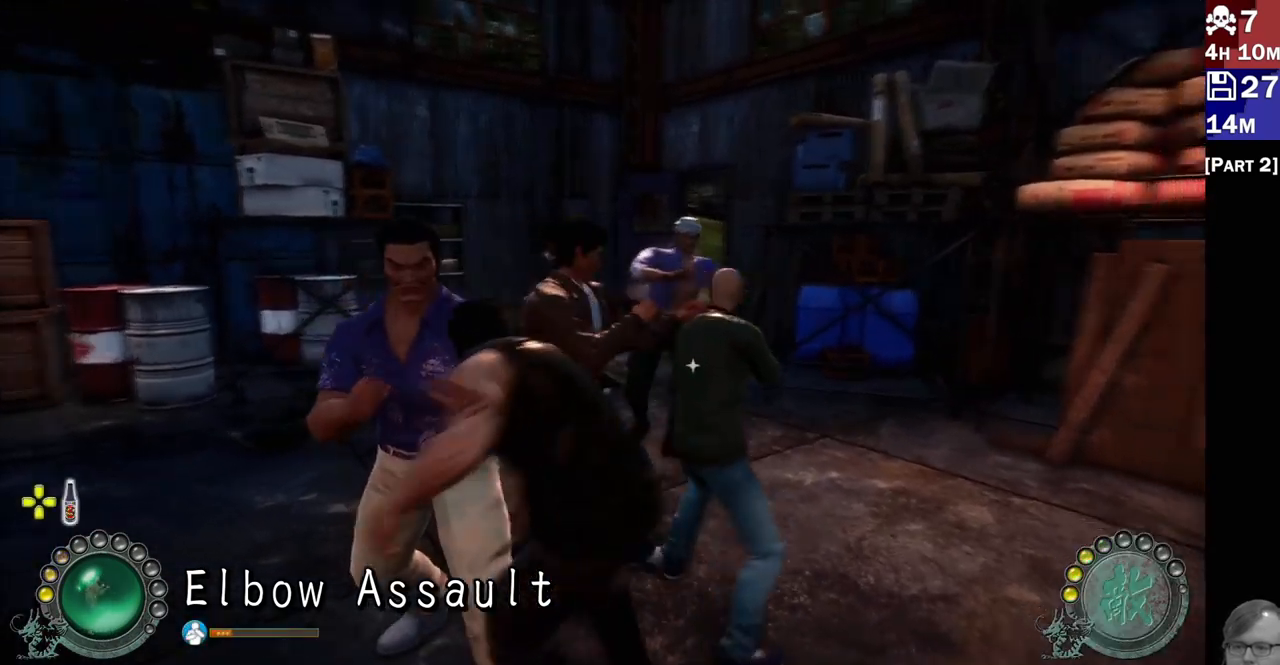
{"dt_ms": 500, "buttons": ["R2"], "left_stick": "center", "right_stick": "center", "events": [[17, "left_stick", "center"], [83, "R2", "up"], [117, "R2", "down"], [250, "R2", "up"], [283, "R2", "down"], [383, "R2", "up"], [450, "R2", "down"]]}
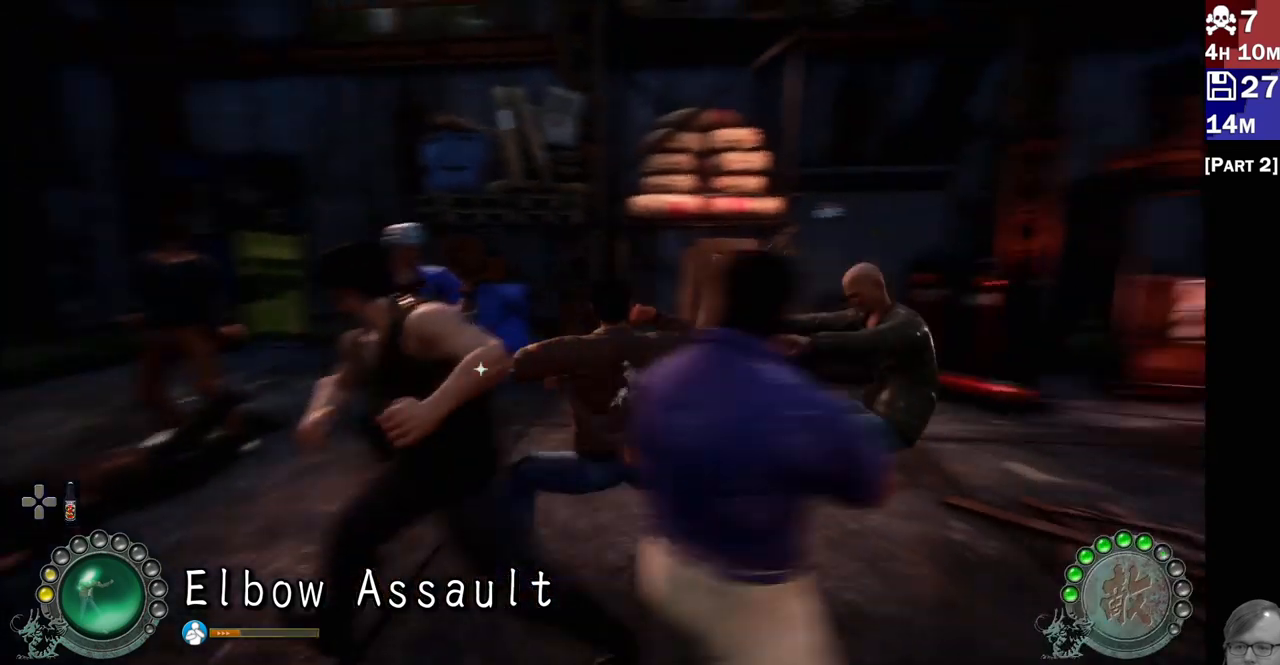
{"dt_ms": 500, "buttons": [], "left_stick": "up", "right_stick": "center", "events": [[50, "R2", "up"], [100, "R2", "down"], [200, "R2", "up"], [250, "L2", "down"], [283, "left_stick", "right"], [300, "L1", "down"], [433, "L1", "up"], [433, "left_stick", "up"], [483, "L2", "up"]]}
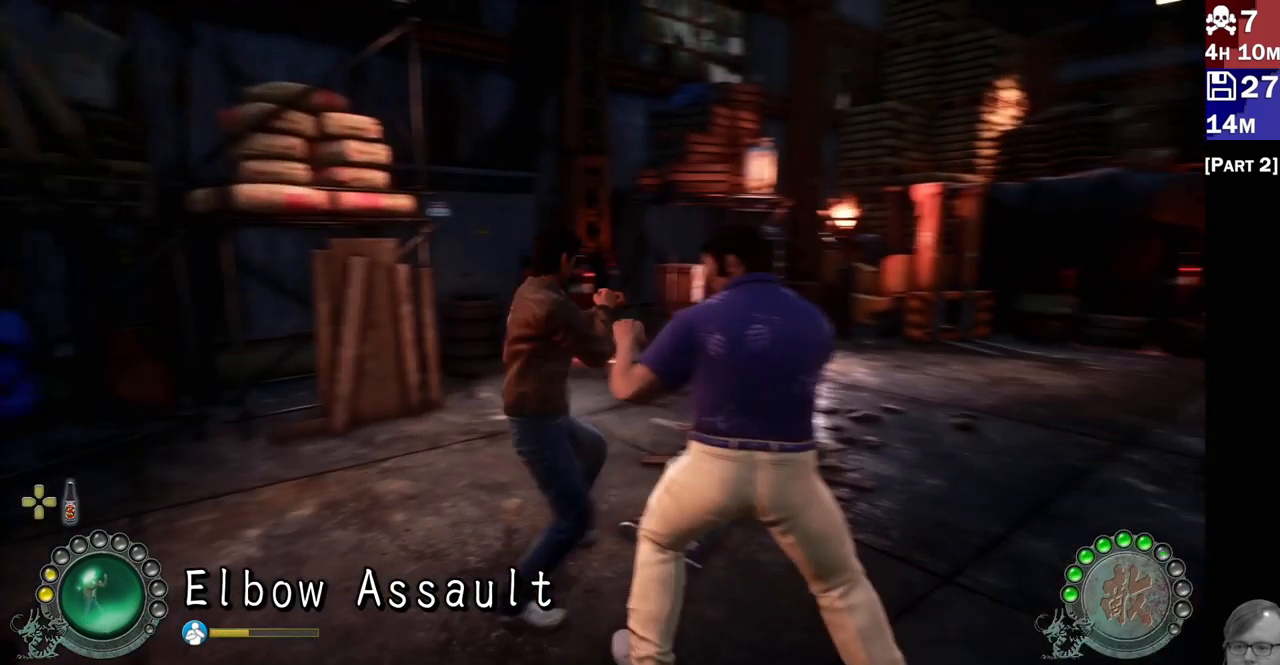
{"dt_ms": 500, "buttons": ["TRIANGLE", "L2"], "left_stick": "center", "right_stick": "center"}
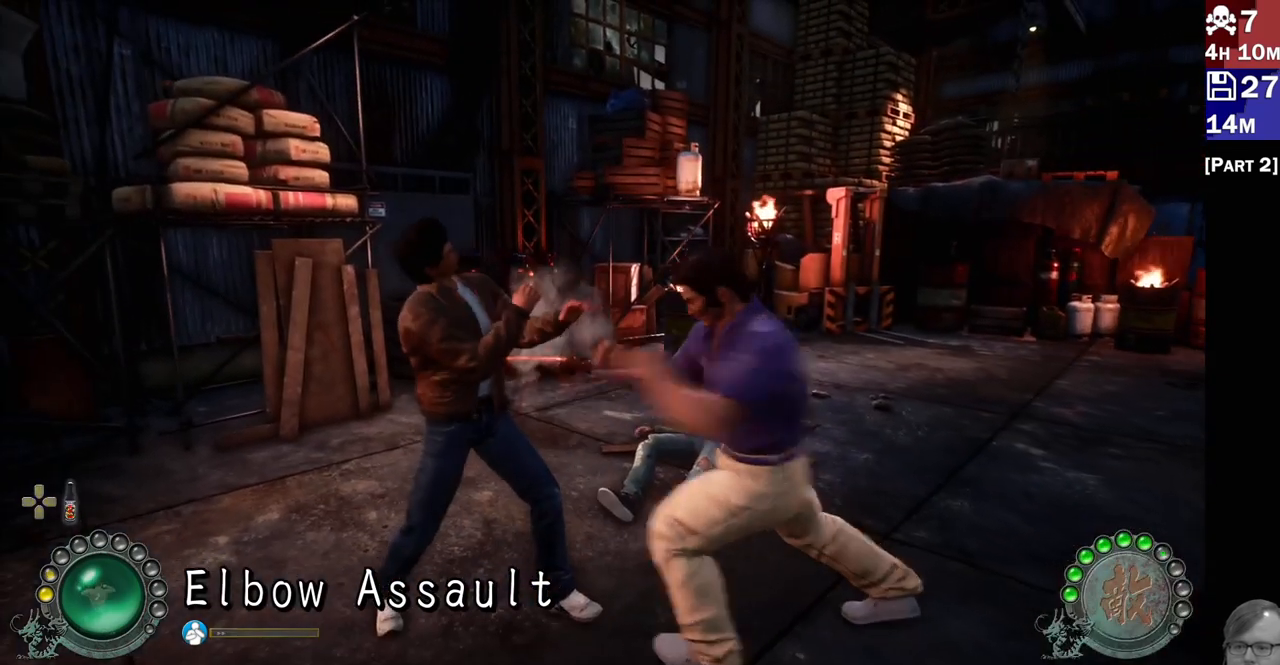
{"dt_ms": 500, "buttons": [], "left_stick": "center", "right_stick": "center", "events": [[50, "TRIANGLE", "up"], [200, "L2", "up"], [200, "TRIANGLE", "down"], [283, "TRIANGLE", "up"], [317, "L2", "down"], [383, "TRIANGLE", "down"], [467, "L2", "up"], [500, "TRIANGLE", "up"]]}
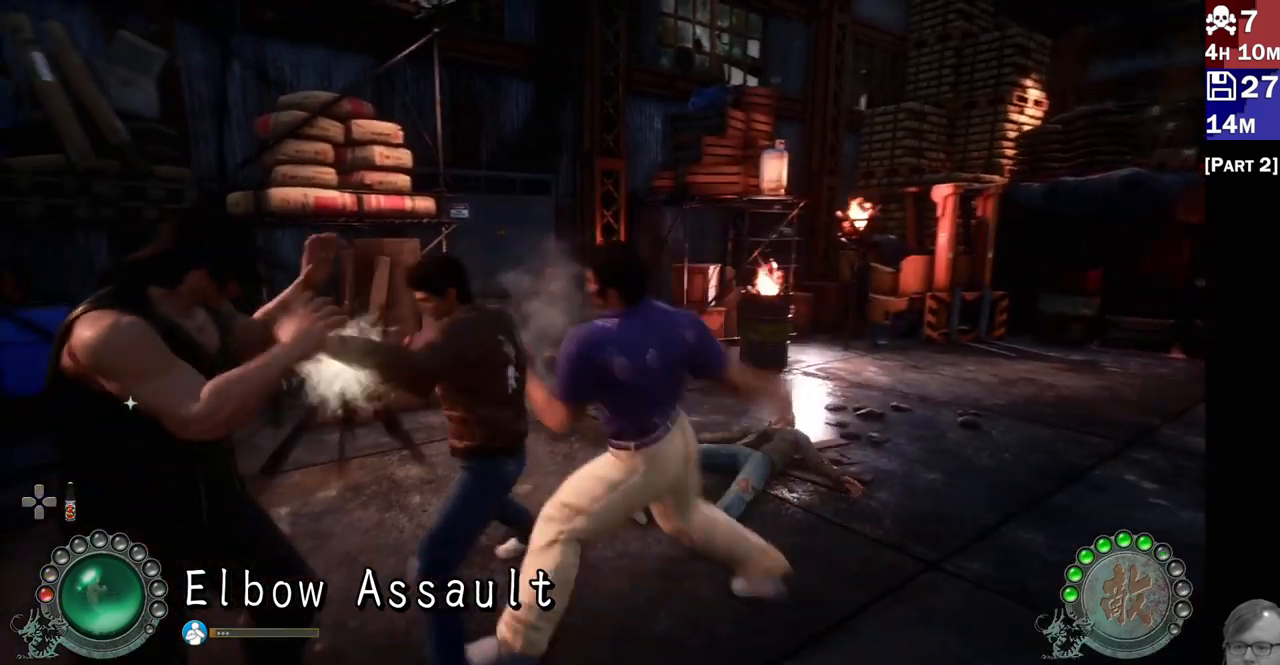
{"dt_ms": 500, "buttons": ["L2"], "left_stick": "left", "right_stick": "center"}
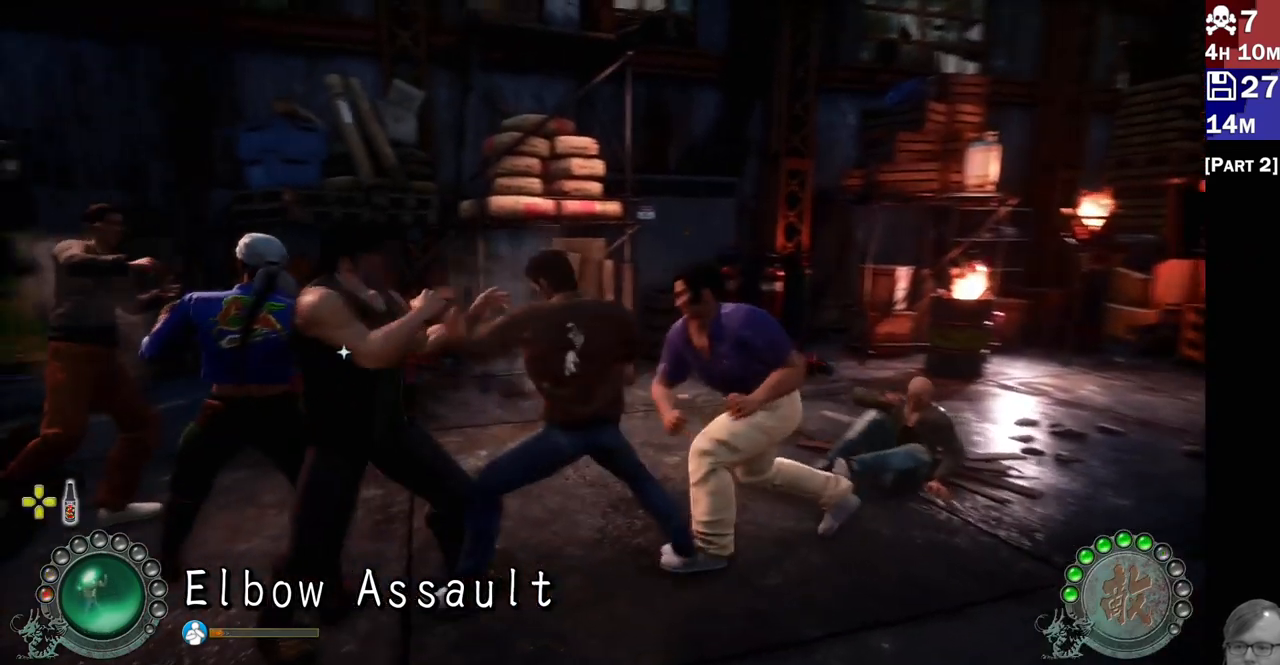
{"dt_ms": 500, "buttons": [], "left_stick": "center", "right_stick": "center"}
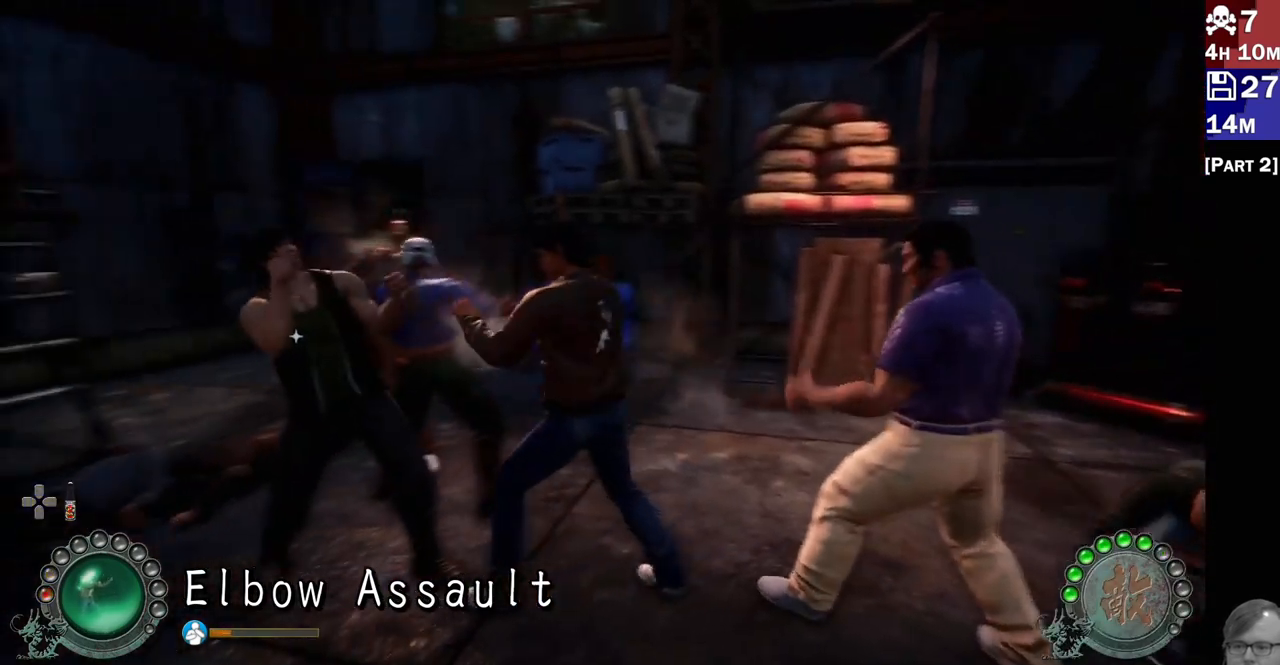
{"dt_ms": 500, "buttons": ["R2"], "left_stick": "center", "right_stick": "center", "events": [[17, "R2", "down"], [67, "L2", "down"], [83, "left_stick", "left"], [100, "L1", "down"], [200, "R2", "up"], [233, "L1", "up"], [233, "R1", "down"], [233, "R2", "down"], [233, "left_stick", "center"], [267, "L2", "up"], [283, "R1", "up"], [350, "R2", "up"], [400, "R2", "down"], [467, "L2", "down"], [483, "L2", "up"]]}
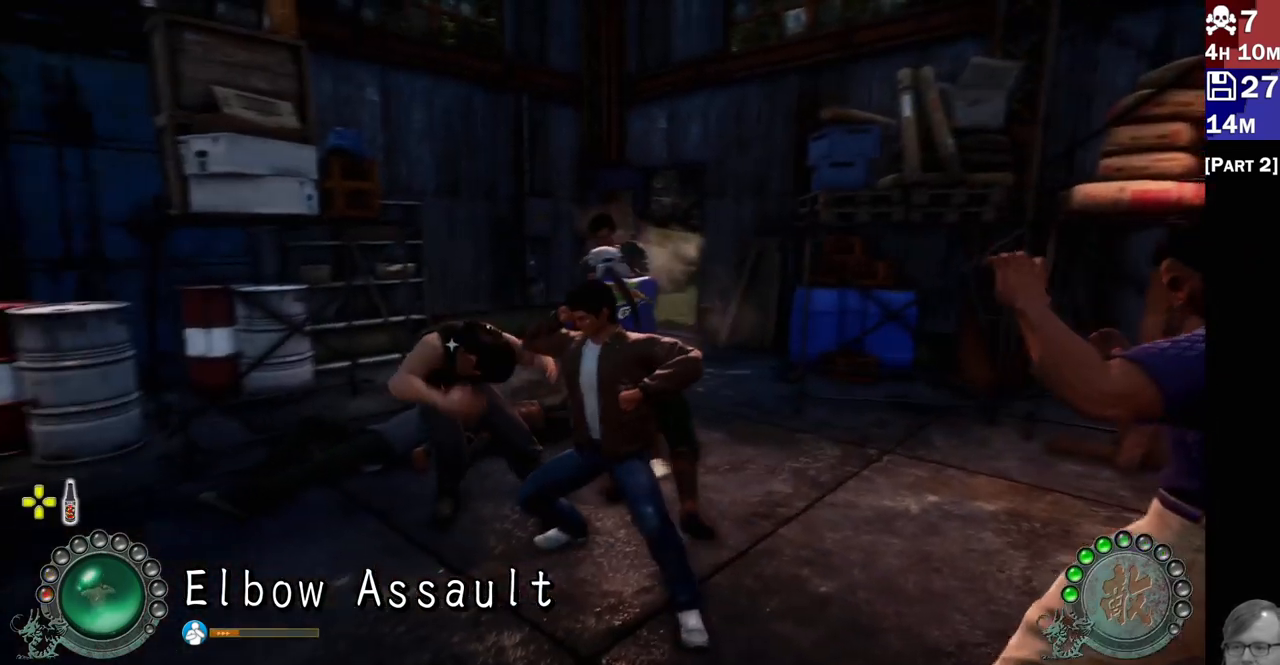
{"dt_ms": 500, "buttons": ["L2"], "left_stick": "left", "right_stick": "center", "events": [[17, "R2", "up"], [83, "R2", "down"], [150, "L2", "down"], [200, "left_stick", "left"], [250, "R2", "up"], [383, "left_stick", "center"], [450, "left_stick", "left"]]}
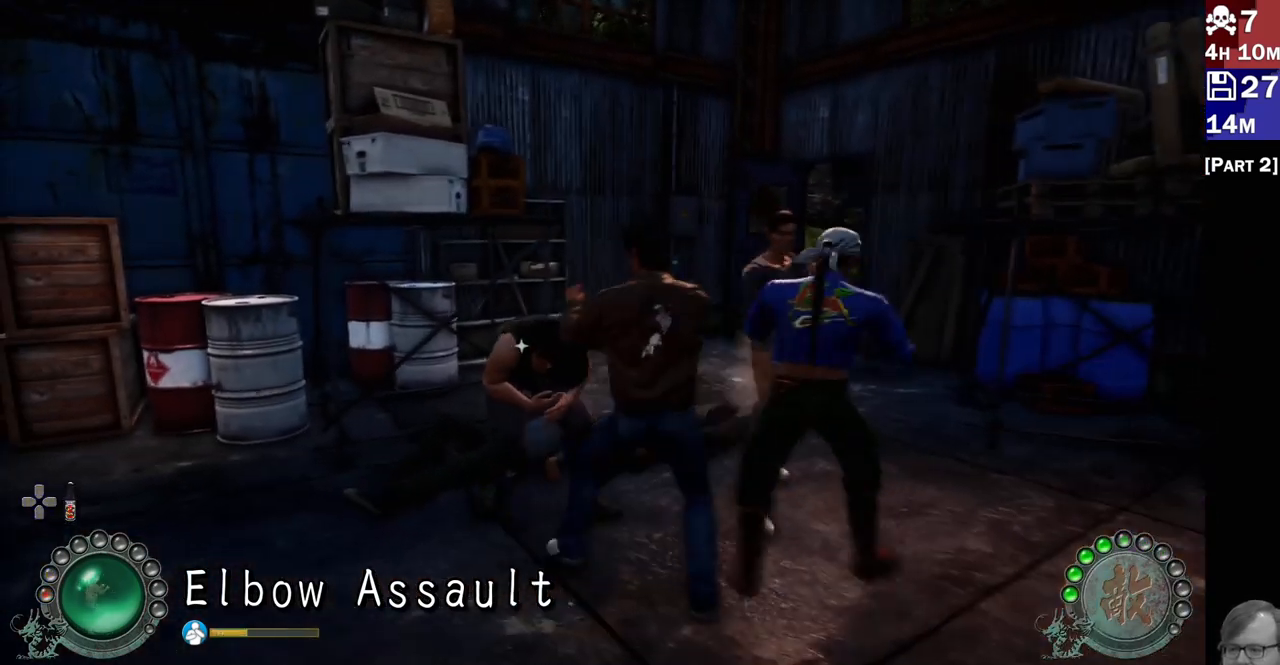
{"dt_ms": 1000, "buttons": [], "left_stick": "center", "right_stick": "center"}
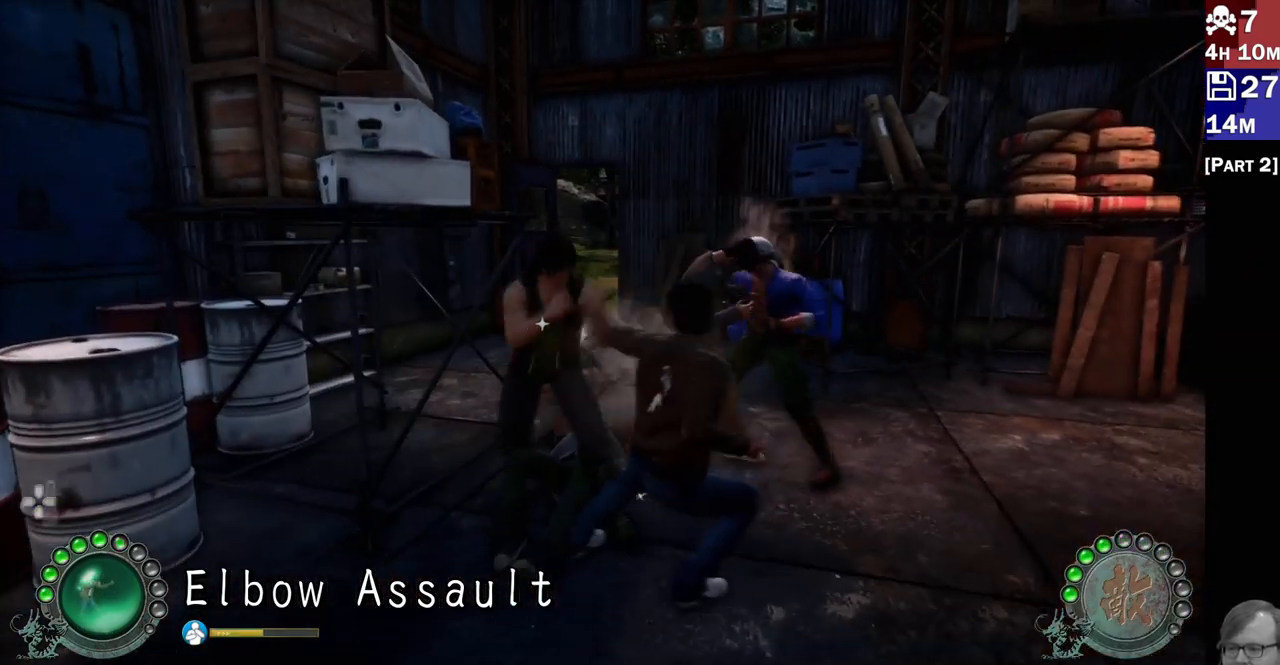
{"dt_ms": 500, "buttons": ["TRIANGLE"], "left_stick": "center", "right_stick": "center", "events": [[117, "TRIANGLE", "down"], [217, "TRIANGLE", "up"], [317, "TRIANGLE", "down"], [417, "TRIANGLE", "up"], [483, "TRIANGLE", "down"]]}